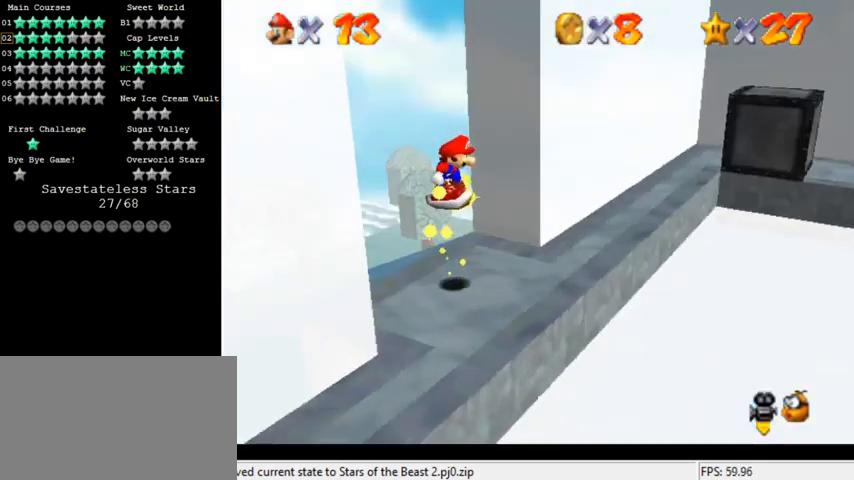
Gameplay with keyboard; each line is a JSON object with the keys held at the frame after it. "events" lists presses ("down") and releases ("up") of "a", "c", "ctrl", "d", "down", "left", "return", "right", "s", "shift", "up", "w", "x" and "y" between this image and that frame as [ms after this image, input, new state], when the widget could be followed in between. No other keys are recorded. Mouse input is not recorded.
{"keys": ["up"], "events": [[100, "a", "down"], [200, "a", "up"], [200, "down", "down"], [233, "right", "down"], [267, "down", "up"], [300, "right", "up"], [367, "up", "down"]]}
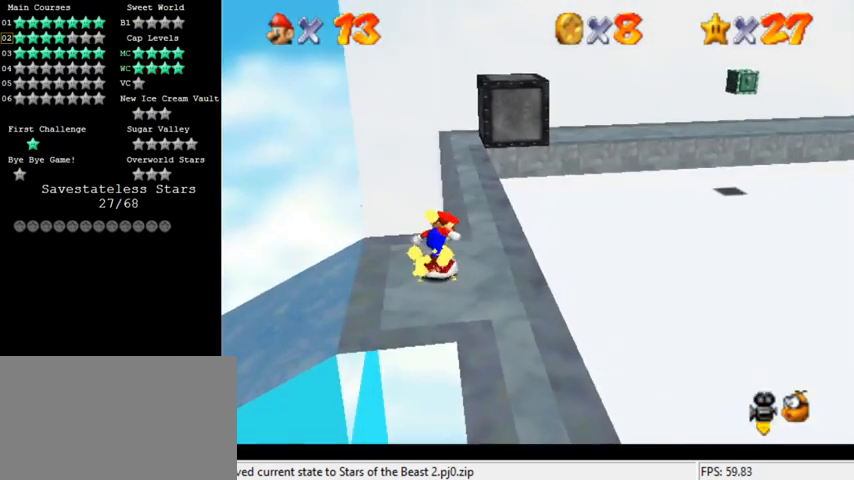
{"keys": ["right"], "events": [[33, "shift", "down"], [67, "up", "up"], [133, "down", "down"], [200, "right", "down"], [233, "shift", "up"], [333, "down", "up"]]}
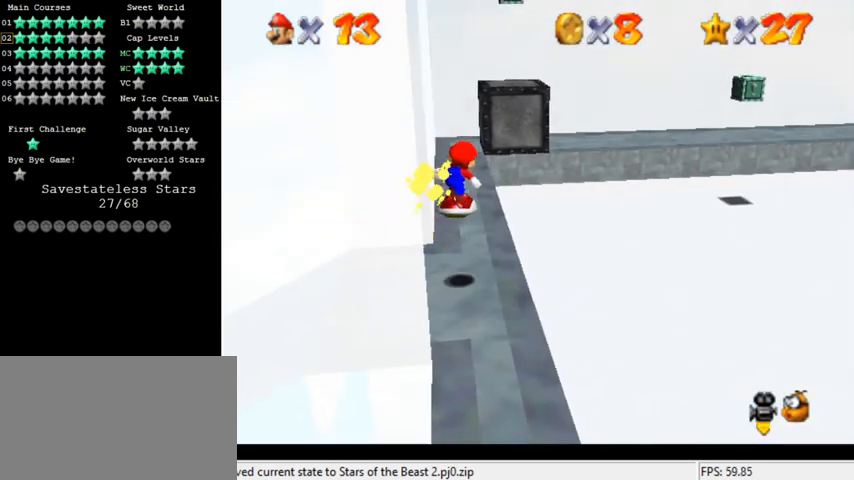
{"keys": ["right", "up"], "events": [[33, "up", "down"], [200, "right", "up"], [333, "shift", "down"], [433, "right", "down"], [500, "shift", "up"]]}
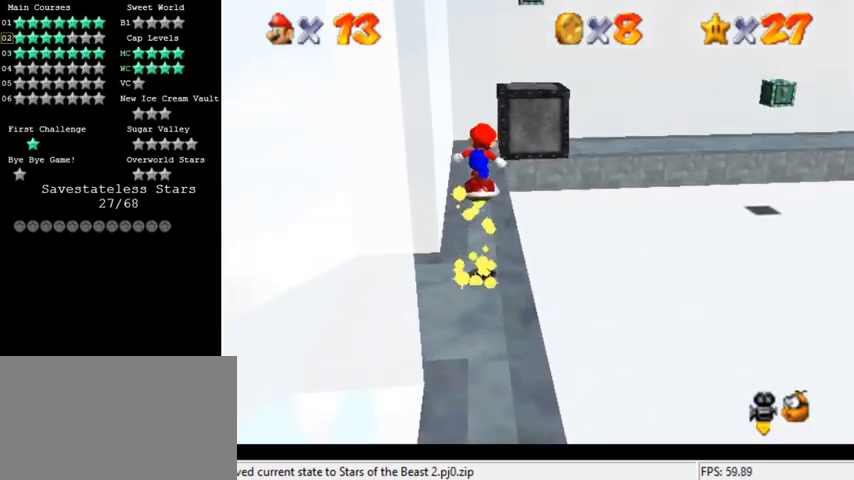
{"keys": ["up", "y"], "events": [[67, "right", "up"], [500, "y", "down"]]}
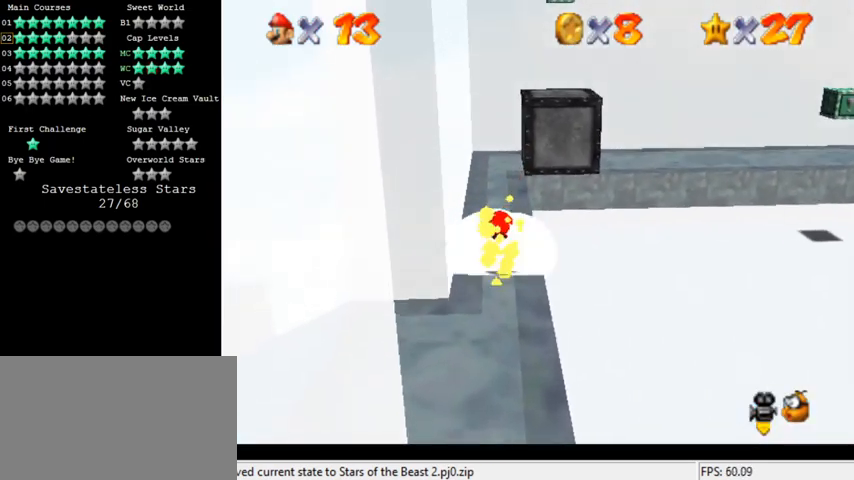
{"keys": ["up"], "events": [[133, "y", "up"], [367, "shift", "down"], [467, "shift", "up"]]}
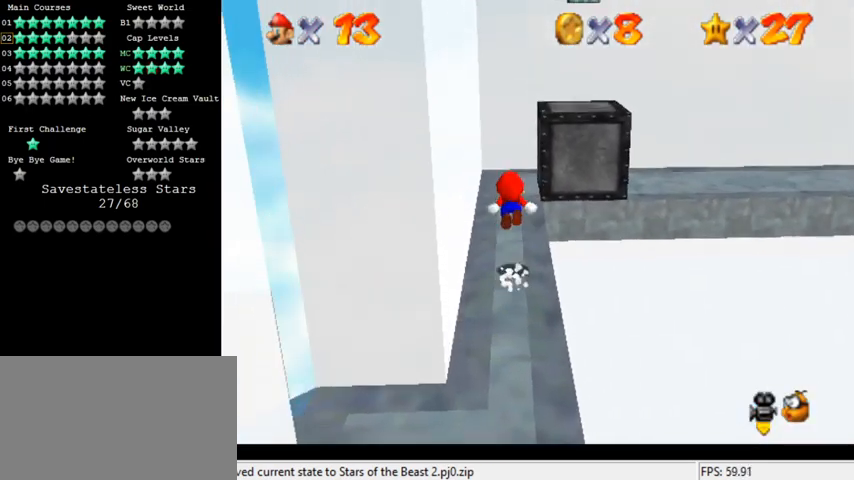
{"keys": ["down"], "events": [[233, "up", "up"], [300, "down", "down"]]}
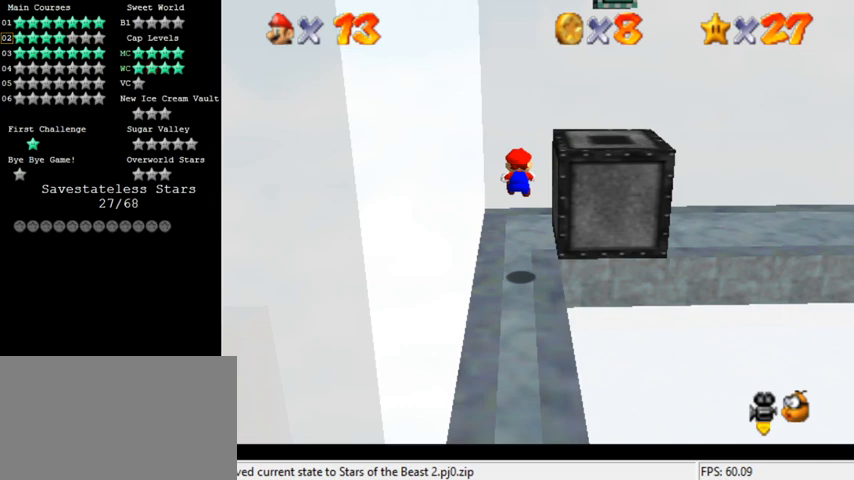
{"keys": [], "events": [[233, "down", "up"]]}
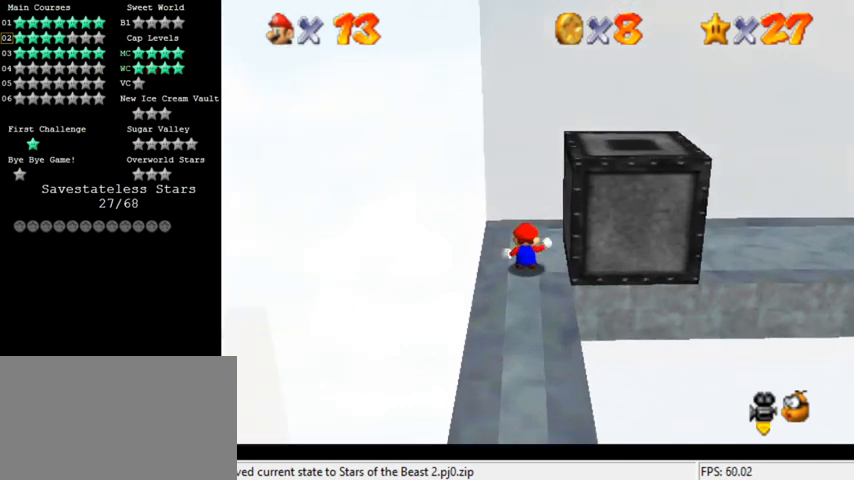
{"keys": ["right"], "events": [[67, "up", "down"], [167, "right", "down"], [200, "up", "up"]]}
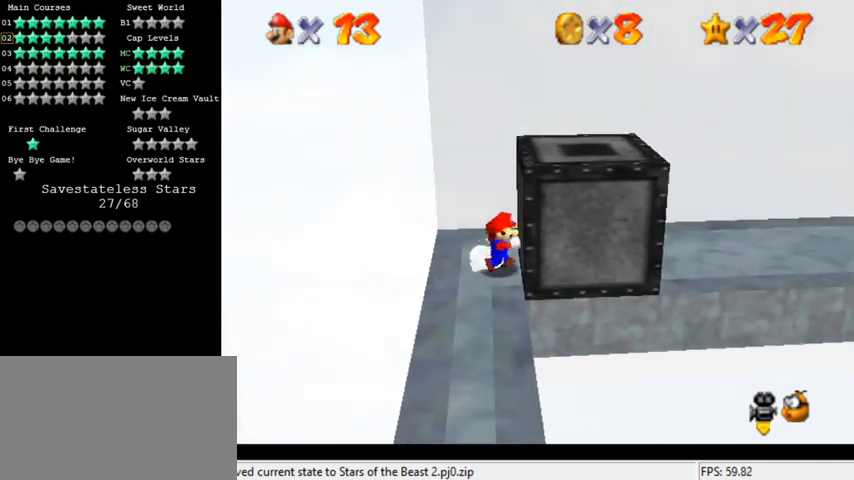
{"keys": ["right"], "events": [[33, "down", "down"], [133, "down", "up"]]}
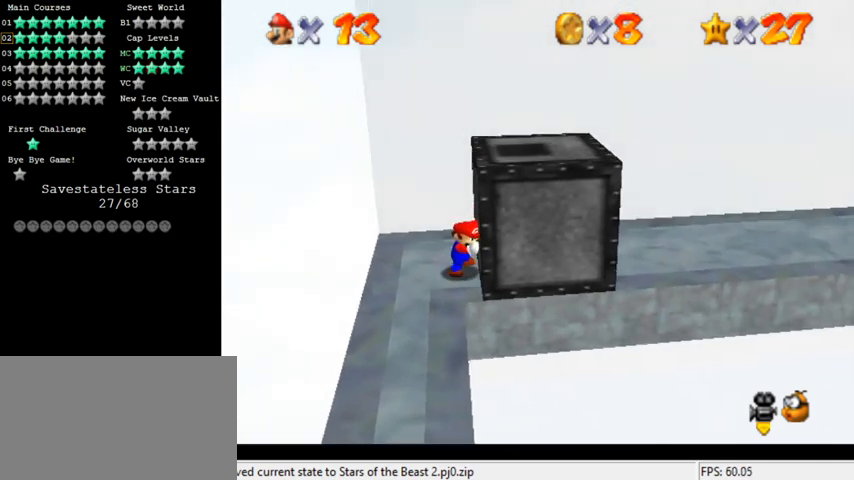
{"keys": ["right"], "events": []}
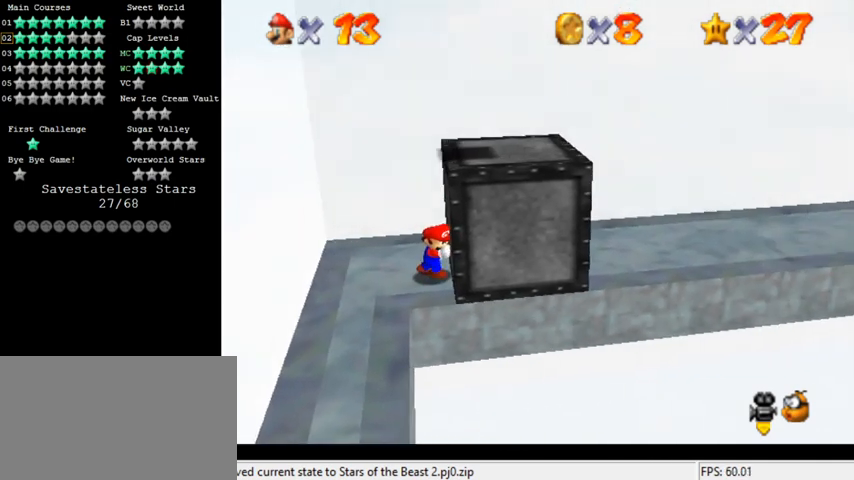
{"keys": ["right"], "events": []}
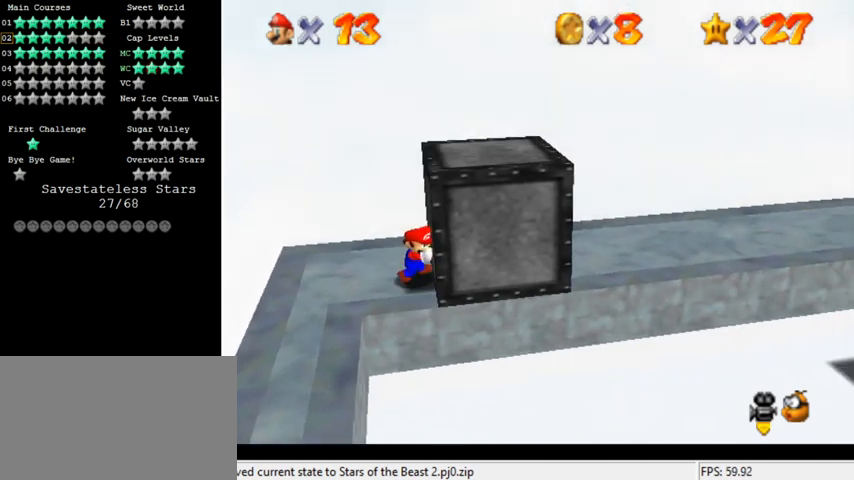
{"keys": ["right"], "events": []}
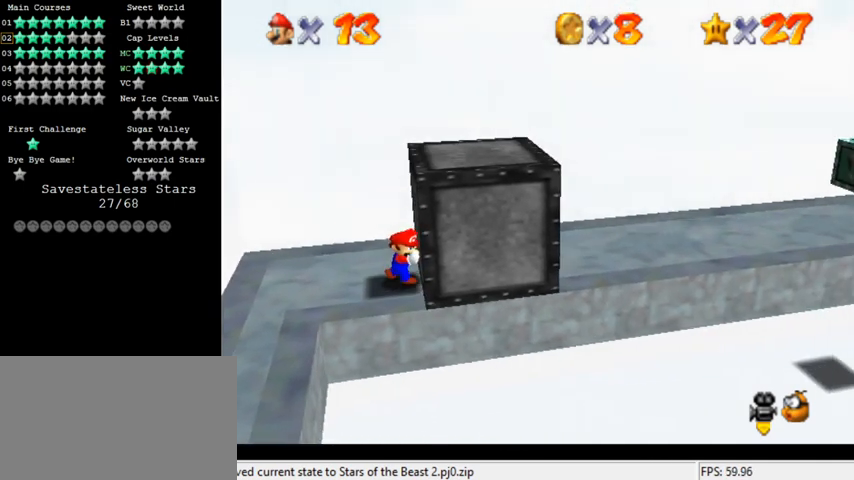
{"keys": ["right"], "events": []}
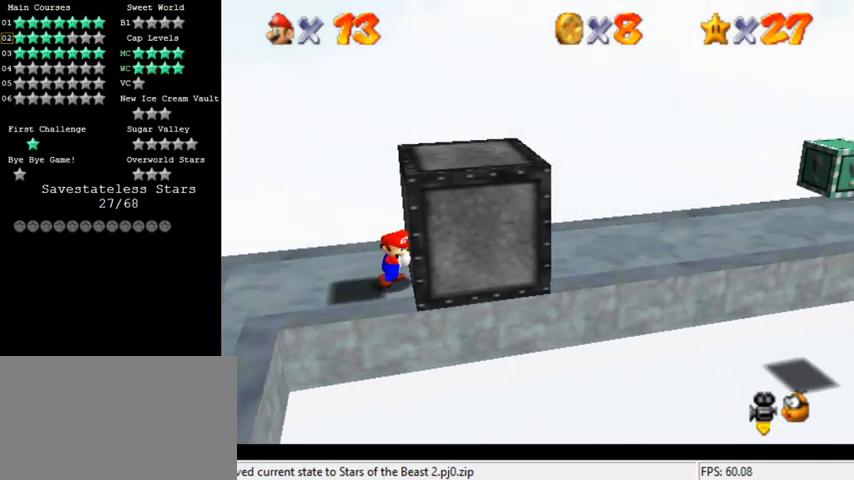
{"keys": ["right"], "events": []}
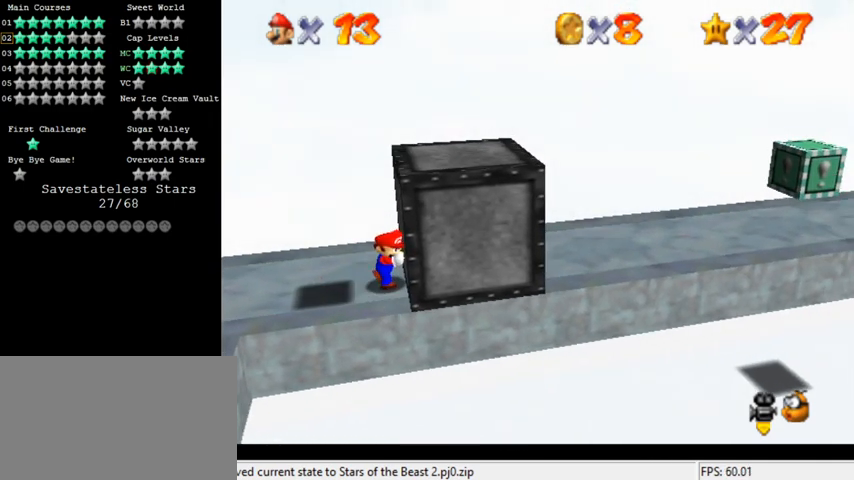
{"keys": ["right"], "events": []}
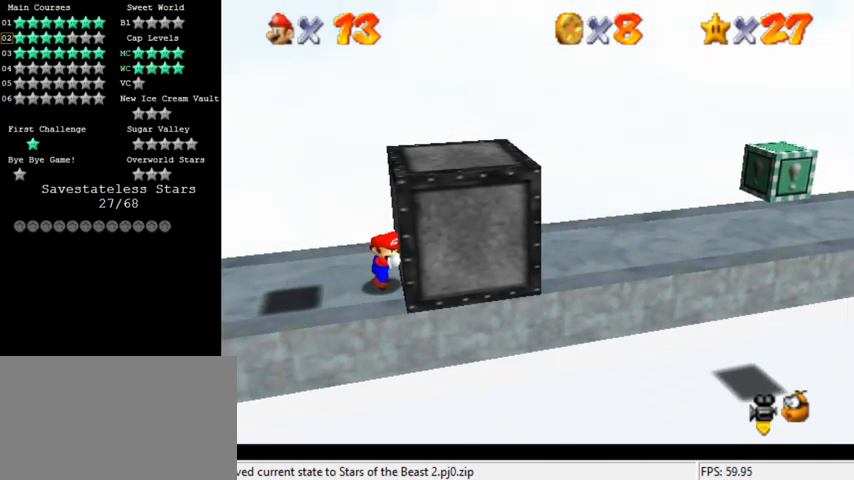
{"keys": ["right"], "events": []}
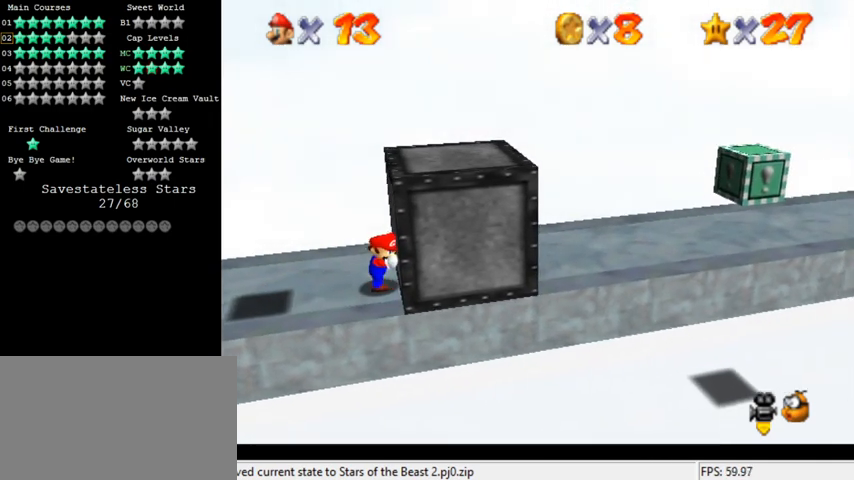
{"keys": ["right"], "events": []}
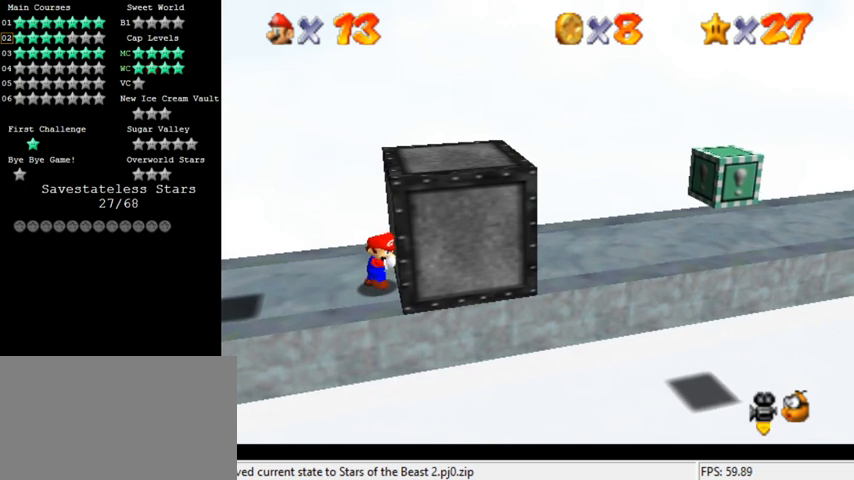
{"keys": ["right"], "events": []}
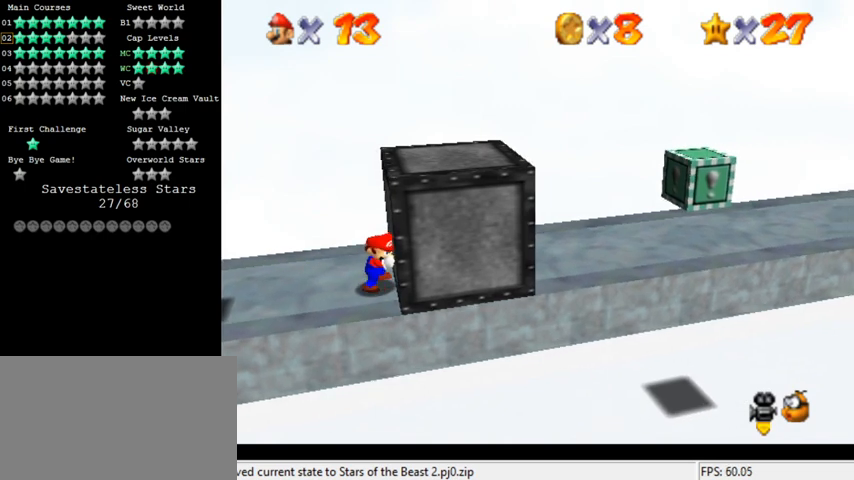
{"keys": ["right"], "events": []}
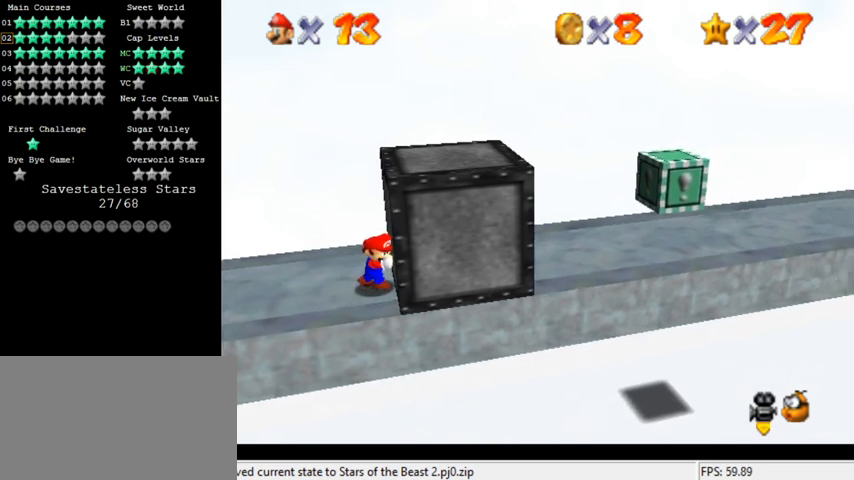
{"keys": ["right"], "events": []}
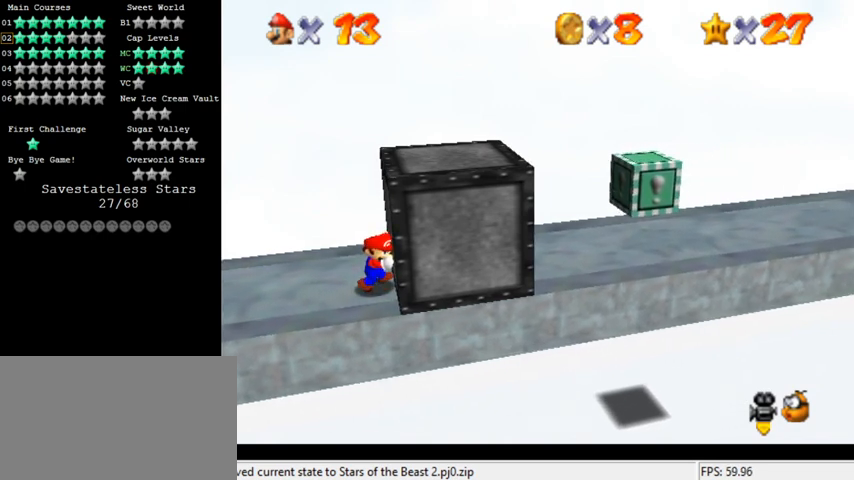
{"keys": ["right"], "events": []}
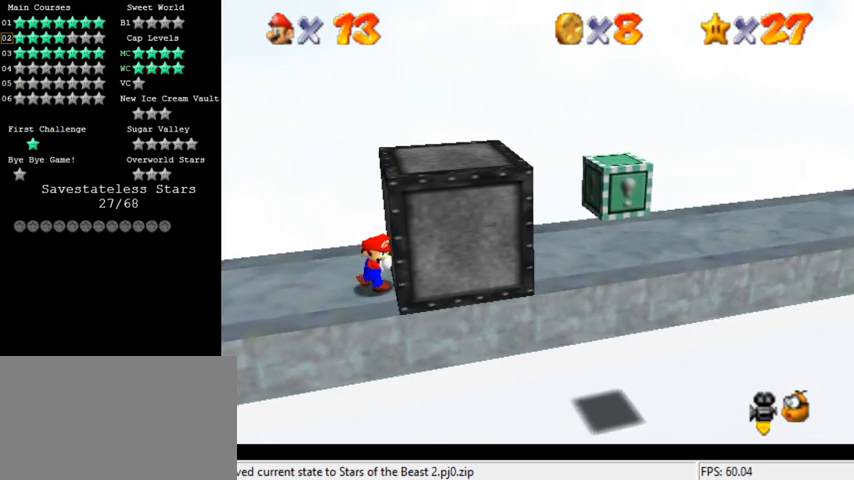
{"keys": ["right"], "events": []}
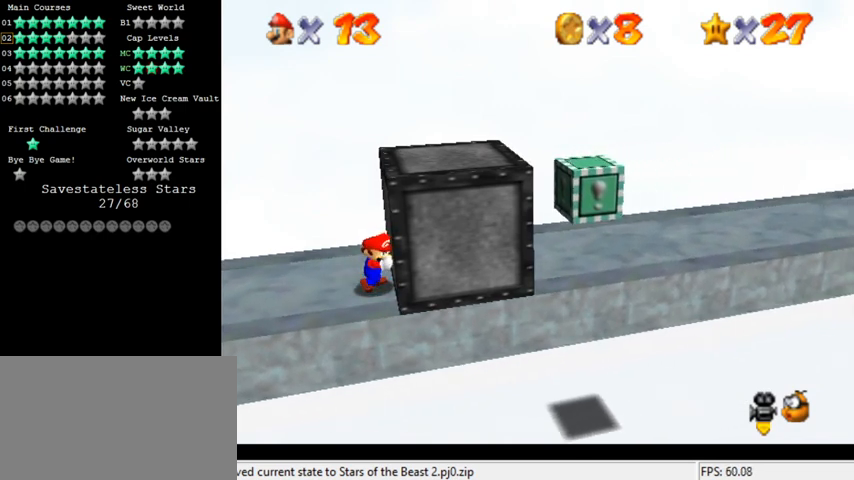
{"keys": ["right"], "events": []}
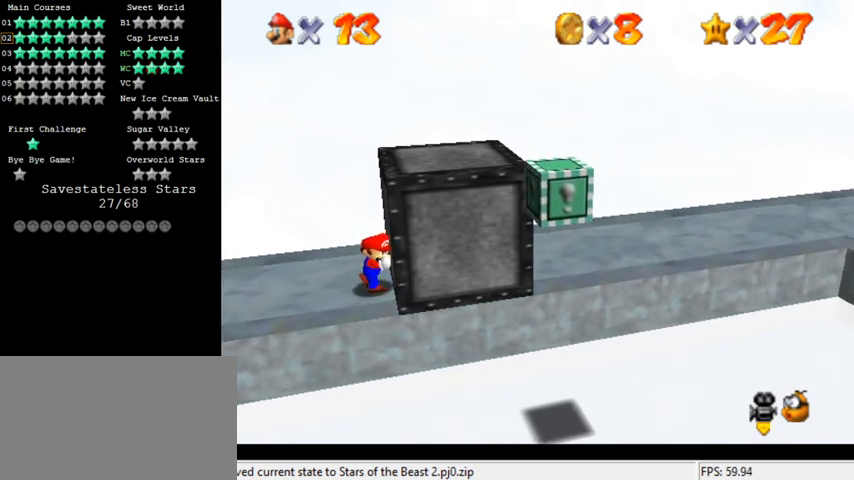
{"keys": ["right"], "events": []}
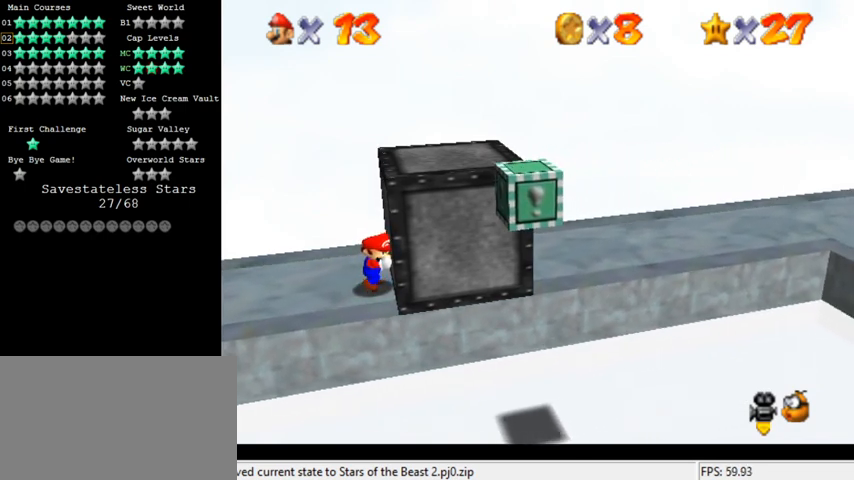
{"keys": ["right"], "events": []}
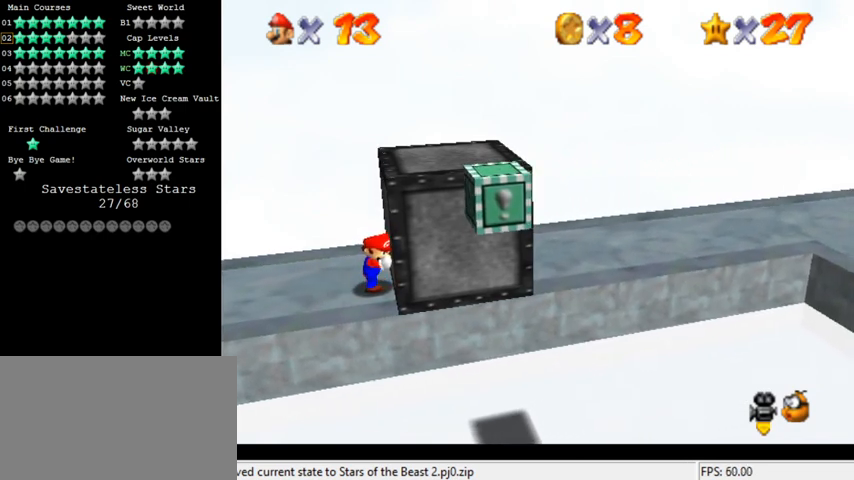
{"keys": ["right"], "events": []}
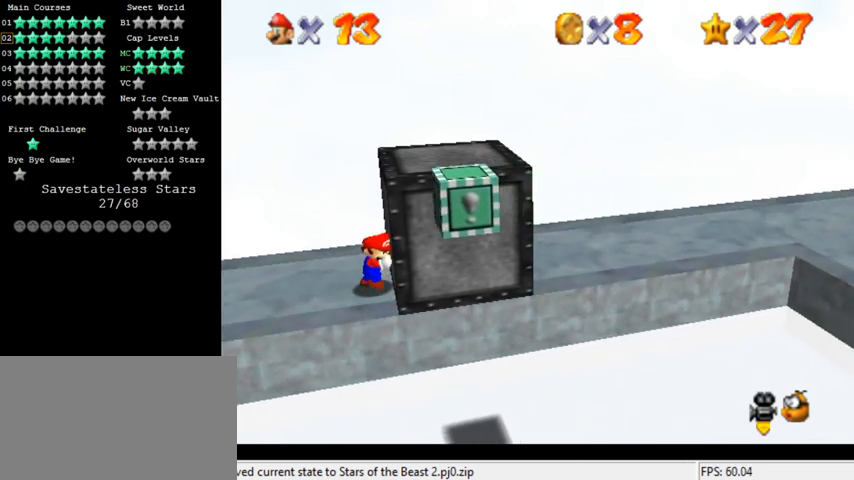
{"keys": ["right"], "events": []}
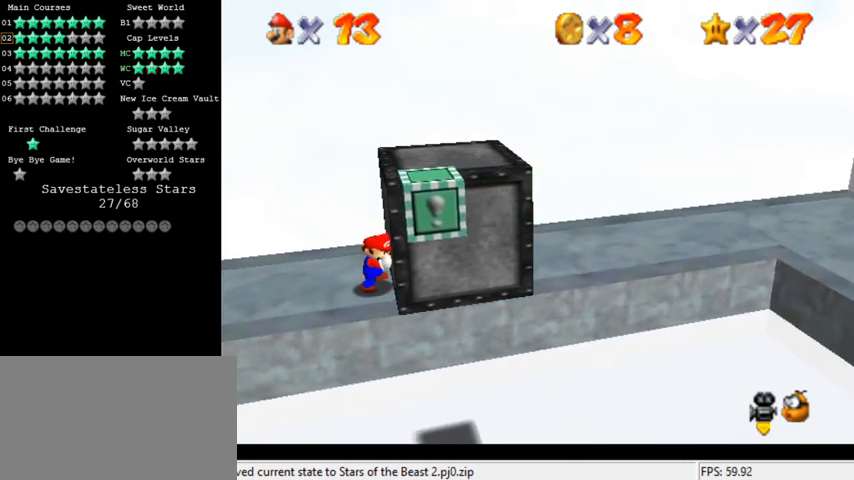
{"keys": ["right"], "events": []}
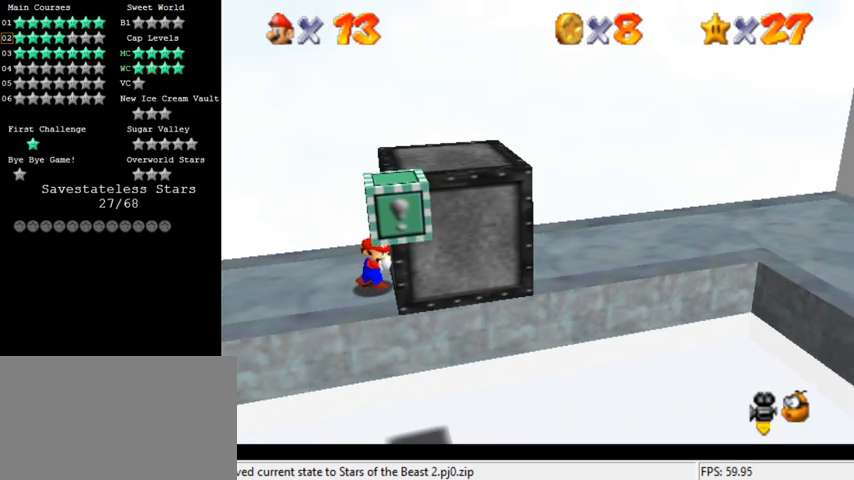
{"keys": ["right"], "events": []}